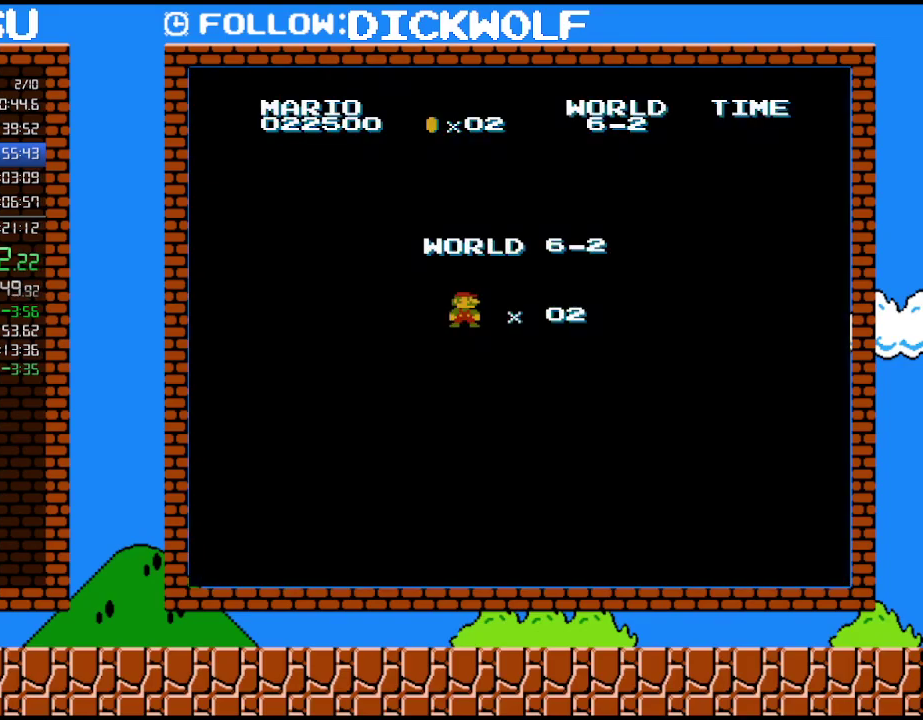
Gameplay with a controller (Nintendo layout); each line is a JSON object with the inputs held at the frame after it. "events" lists button and stick changes between this image and that frame as [ms after this image, input, new state], when the widget could be followed in between. Not read: L3 R3.
{"buttons": ["B", "DPAD_RIGHT"], "events": [[167, "B", "down"], [417, "DPAD_RIGHT", "down"]]}
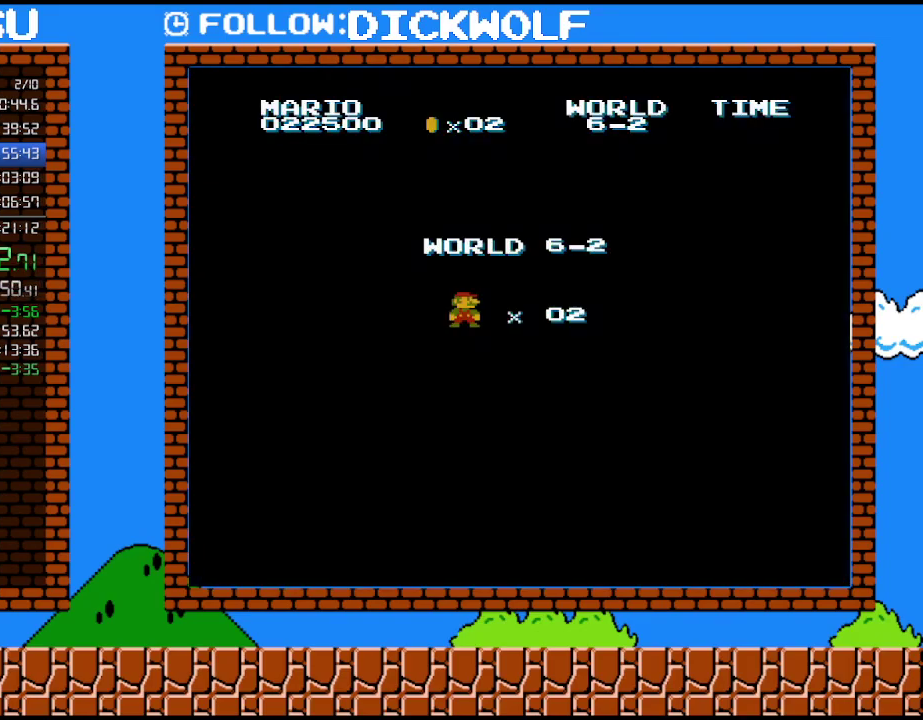
{"buttons": ["B", "DPAD_RIGHT"], "events": []}
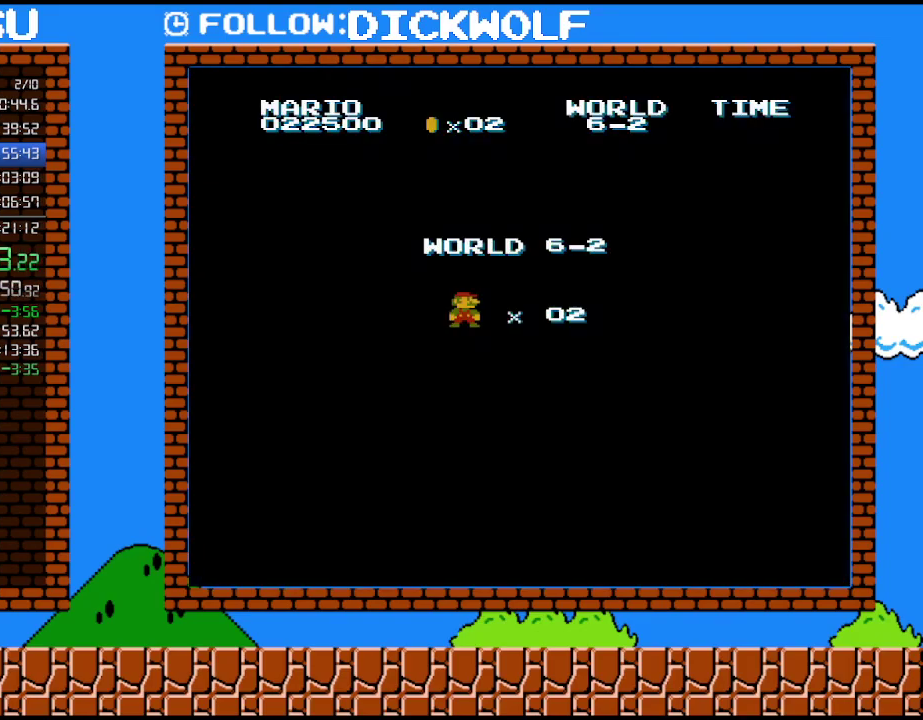
{"buttons": ["B", "DPAD_RIGHT"], "events": []}
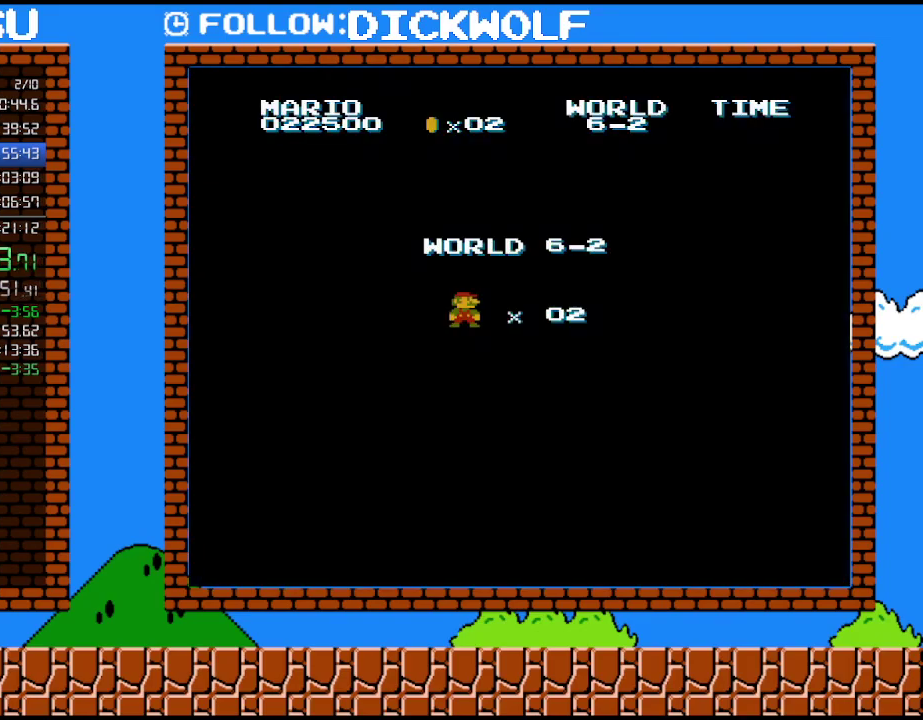
{"buttons": ["B", "DPAD_RIGHT"], "events": []}
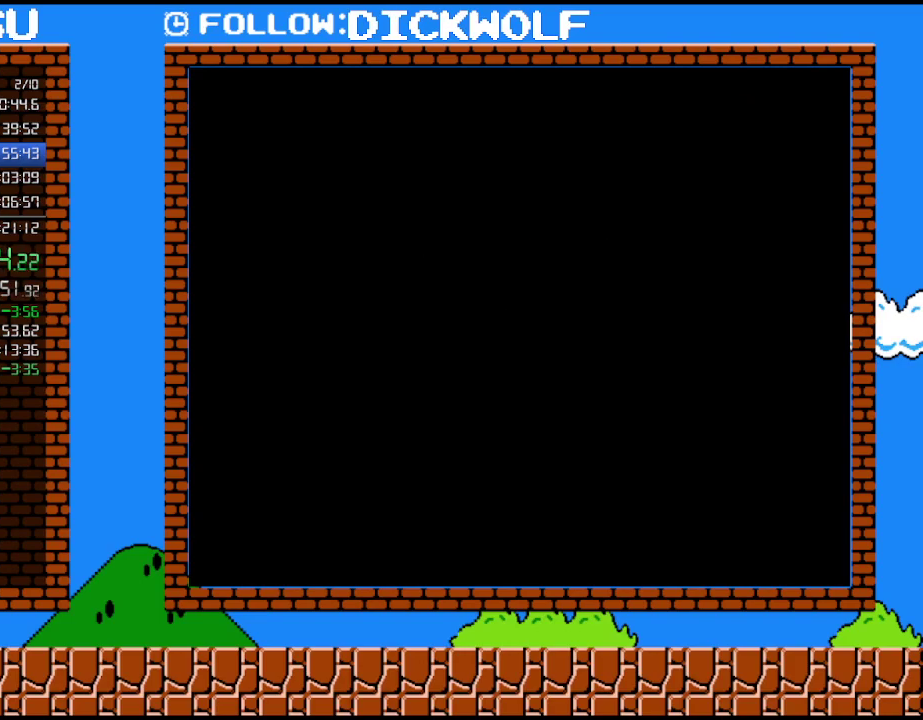
{"buttons": ["B", "DPAD_RIGHT"], "events": []}
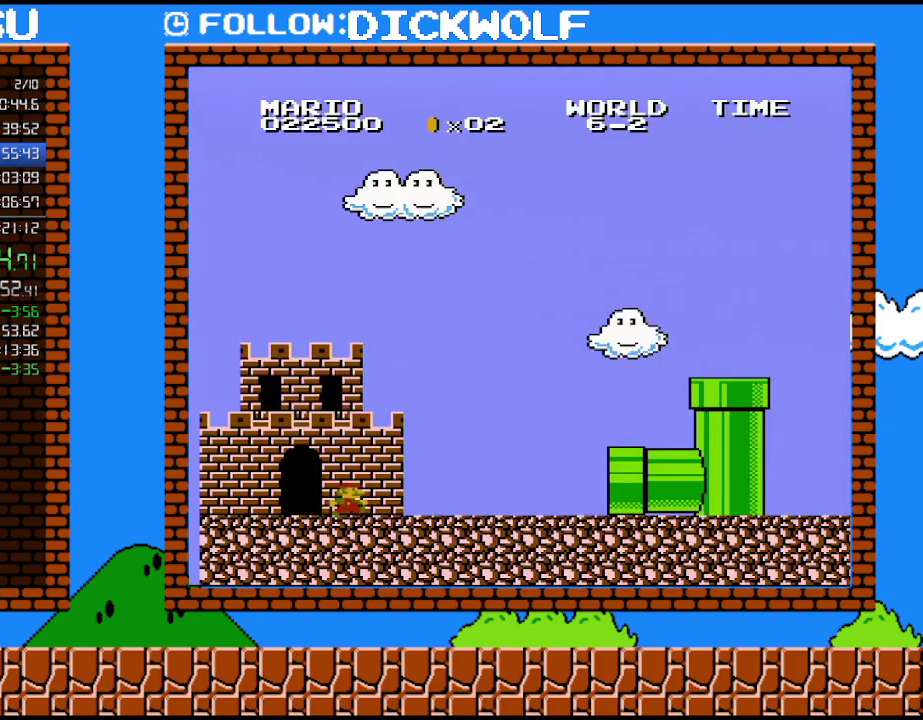
{"buttons": ["B", "DPAD_RIGHT"], "events": []}
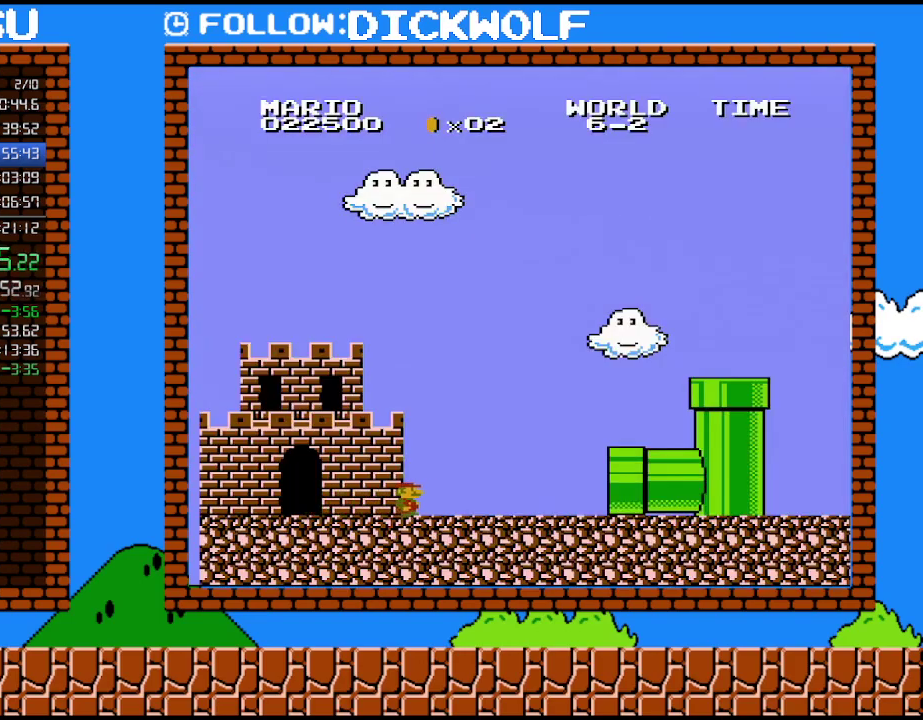
{"buttons": ["B", "DPAD_RIGHT"], "events": []}
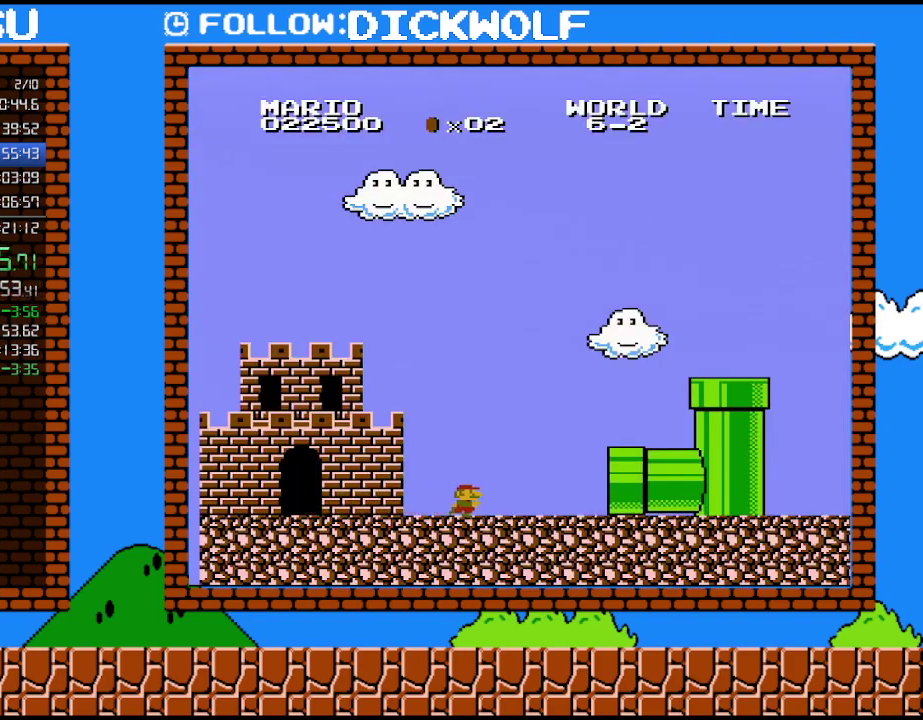
{"buttons": ["B", "DPAD_RIGHT"], "events": []}
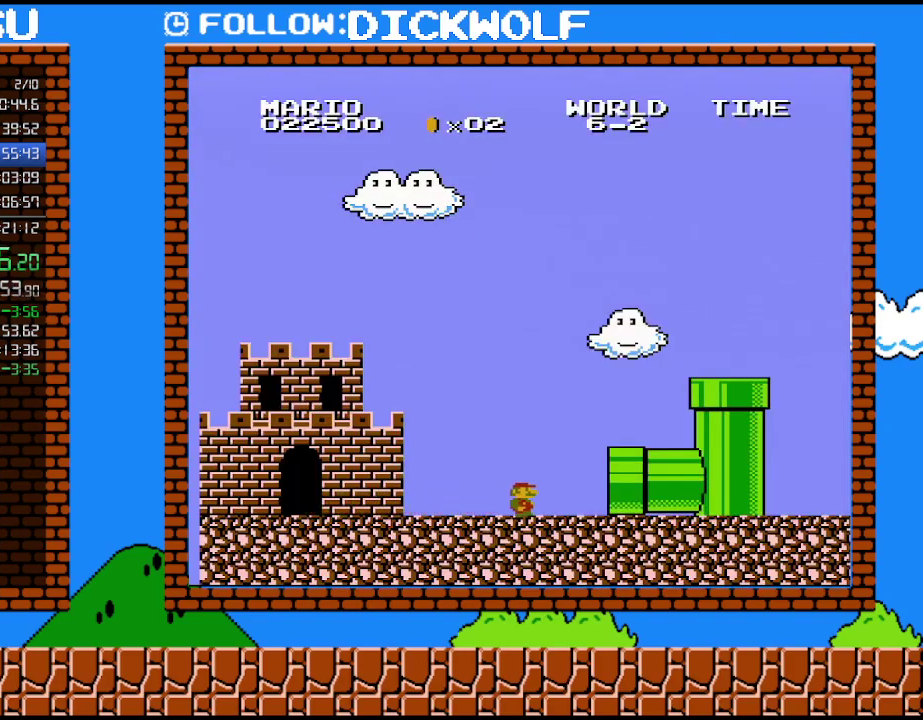
{"buttons": [], "events": [[300, "DPAD_RIGHT", "up"], [450, "B", "up"]]}
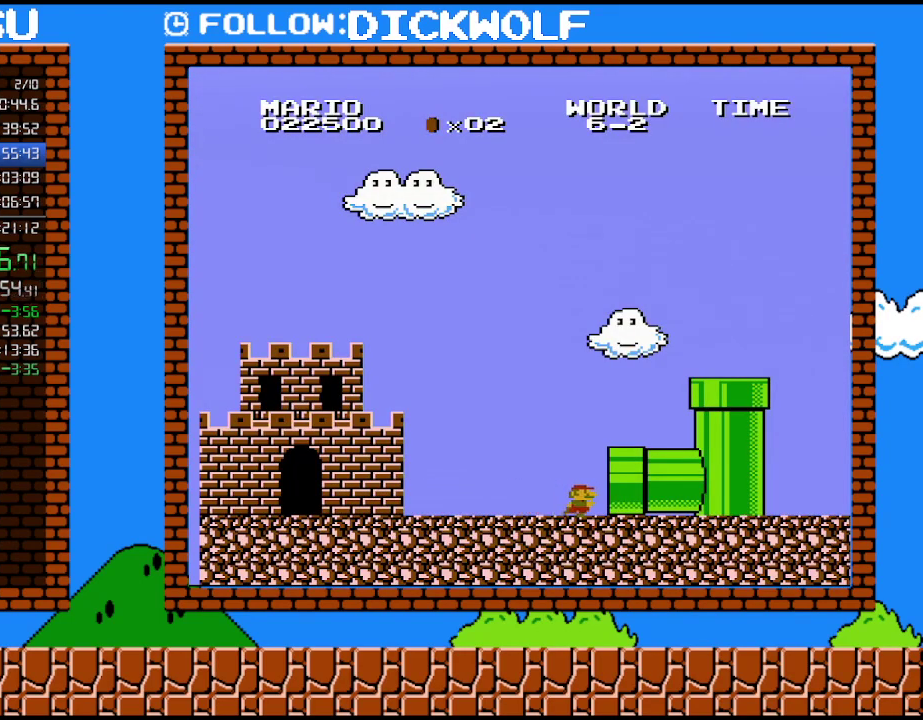
{"buttons": [], "events": []}
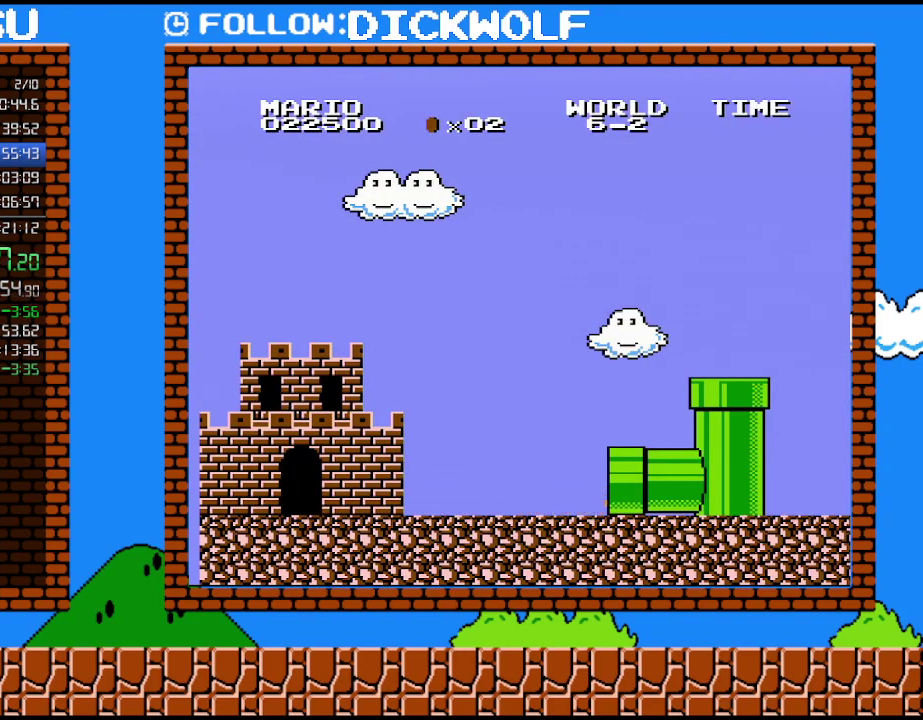
{"buttons": [], "events": [[17, "A", "down"], [100, "A", "up"]]}
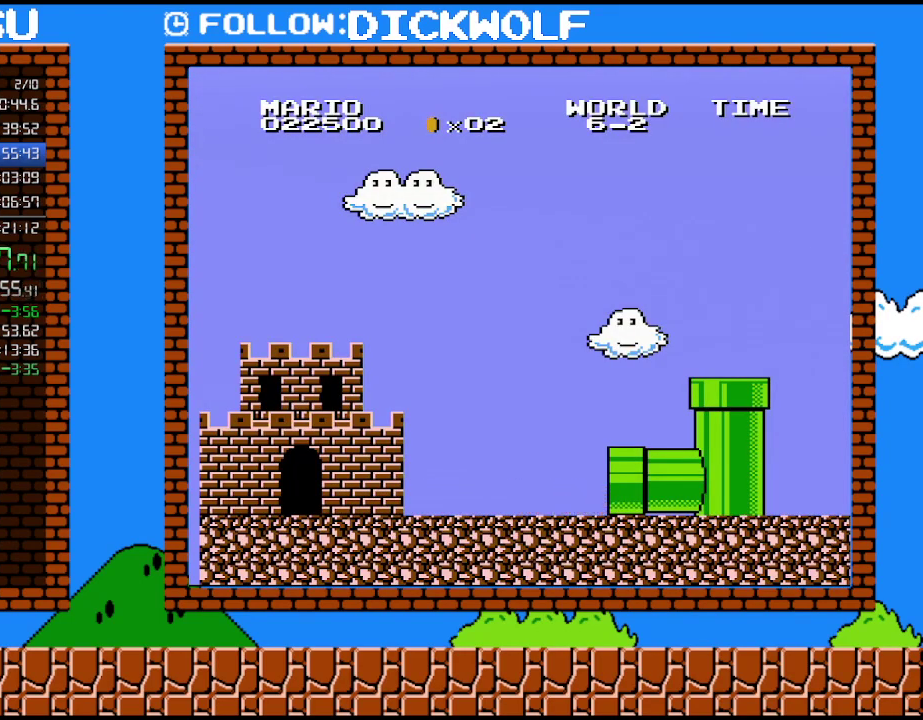
{"buttons": [], "events": []}
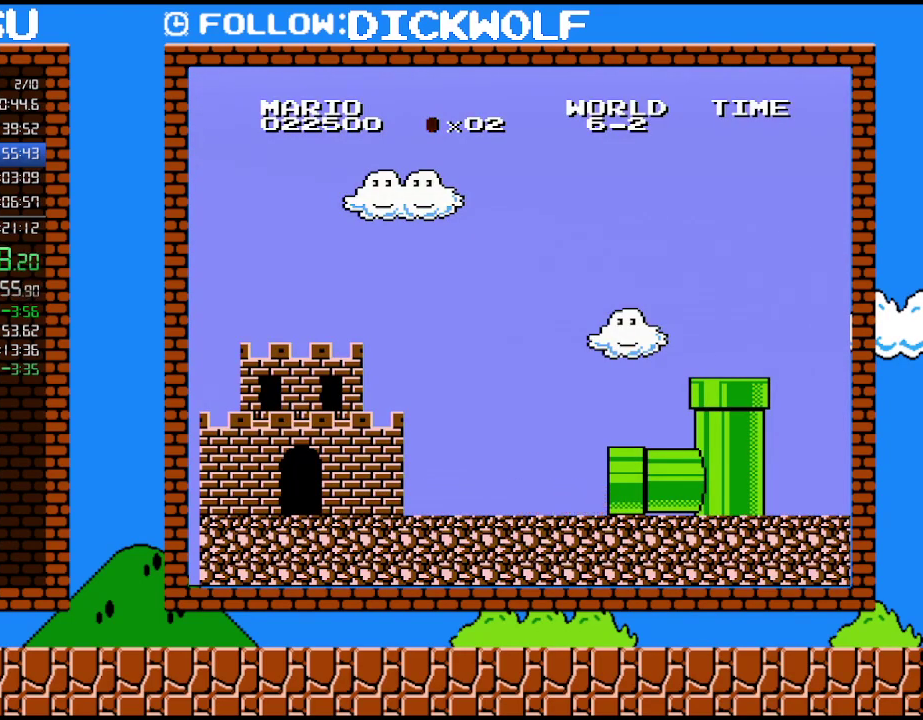
{"buttons": [], "events": []}
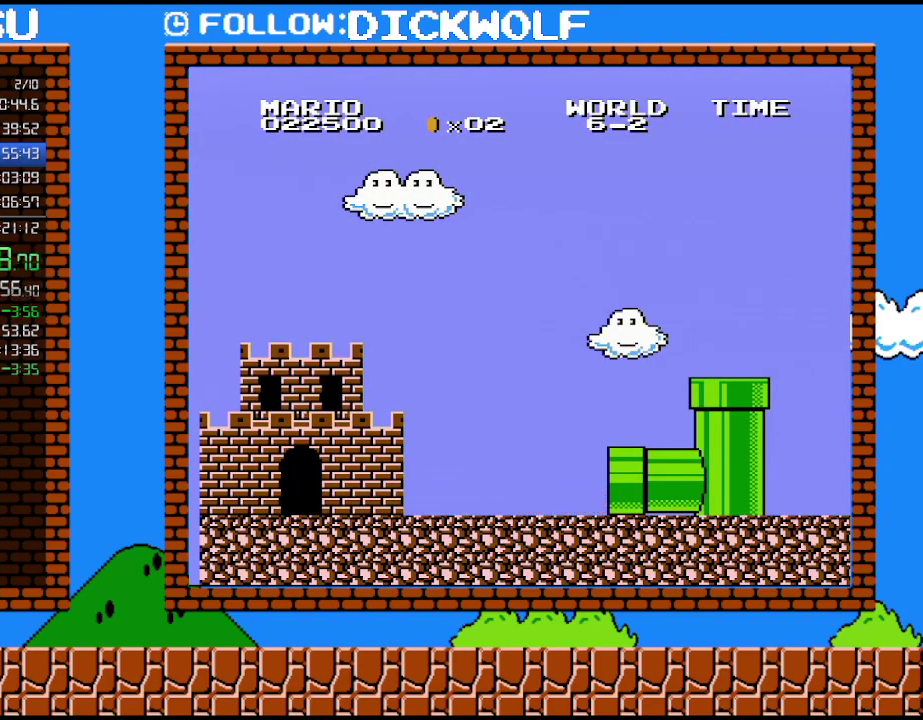
{"buttons": ["B", "DPAD_RIGHT"], "events": [[300, "DPAD_RIGHT", "down"], [383, "B", "down"]]}
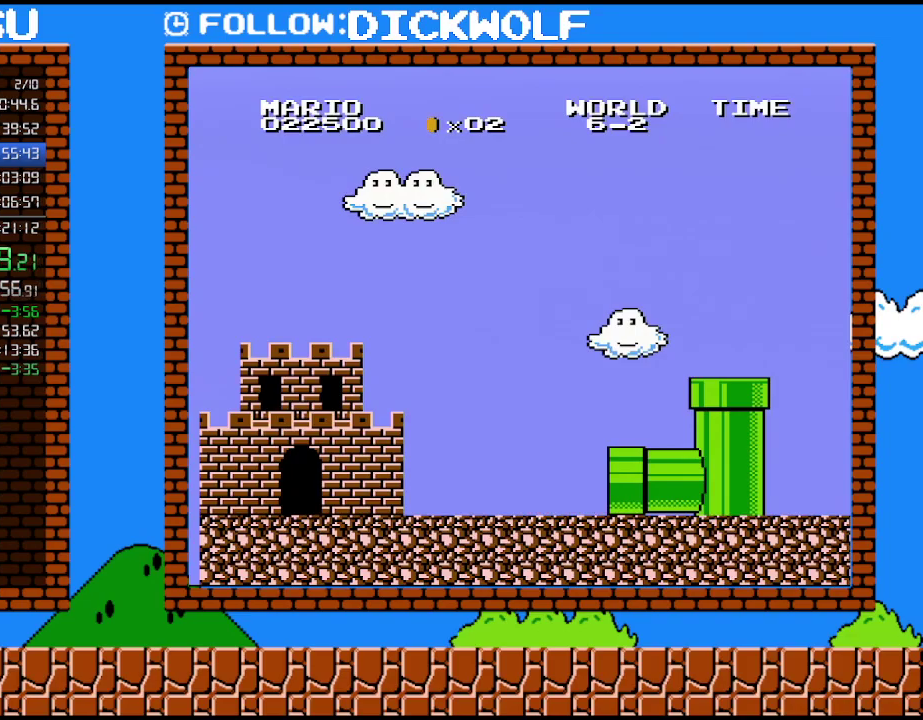
{"buttons": ["B", "DPAD_RIGHT"], "events": []}
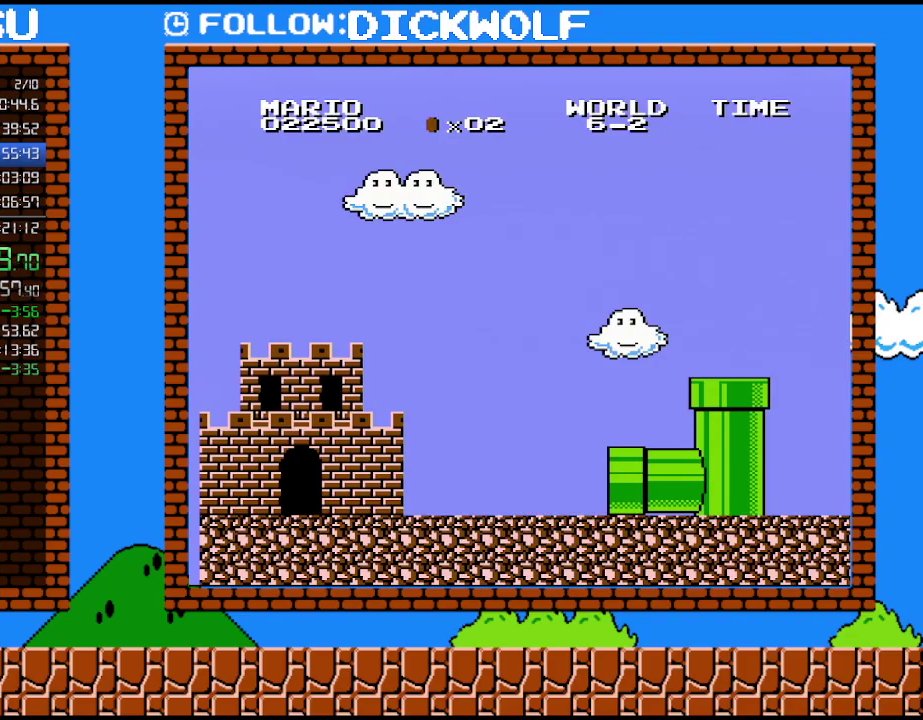
{"buttons": ["B", "DPAD_RIGHT"], "events": []}
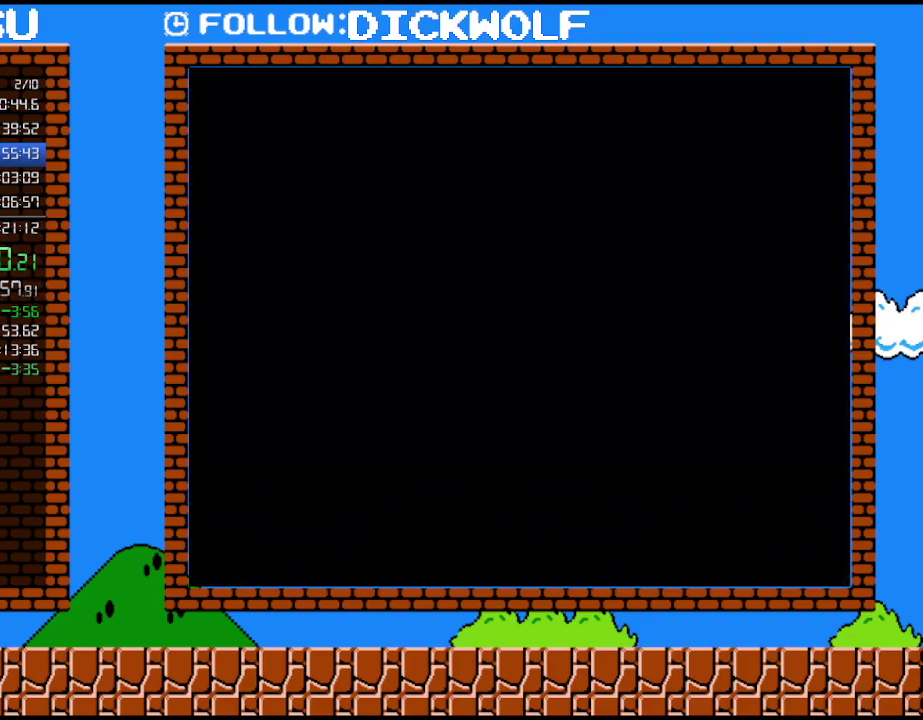
{"buttons": ["B", "DPAD_RIGHT"], "events": []}
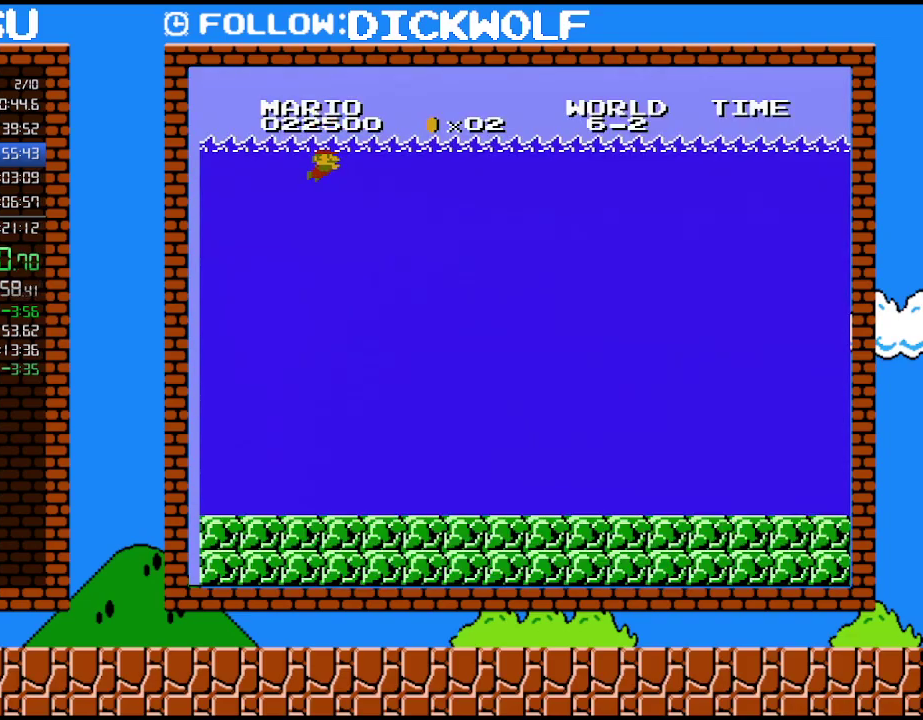
{"buttons": ["B", "DPAD_RIGHT"], "events": []}
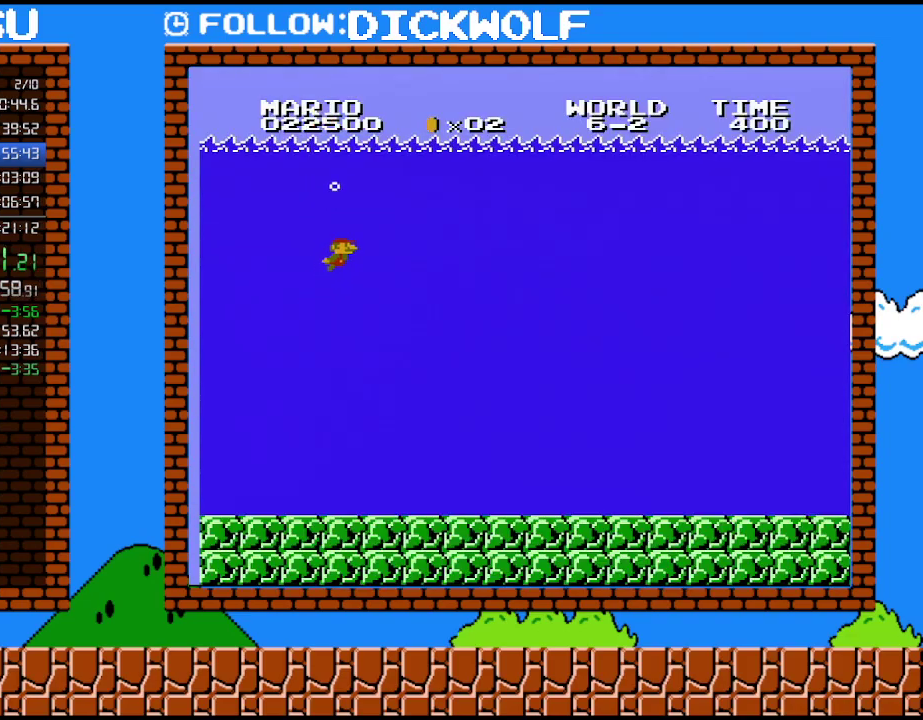
{"buttons": ["B", "DPAD_RIGHT"], "events": [[17, "A", "down"], [167, "A", "up"], [367, "A", "down"], [483, "A", "up"]]}
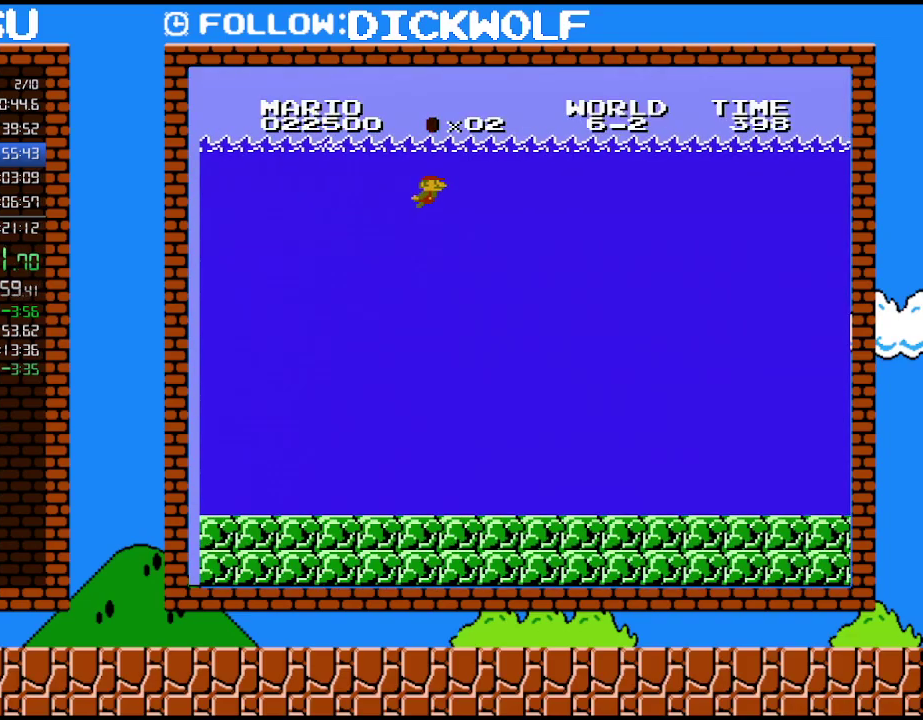
{"buttons": ["B", "DPAD_RIGHT"], "events": []}
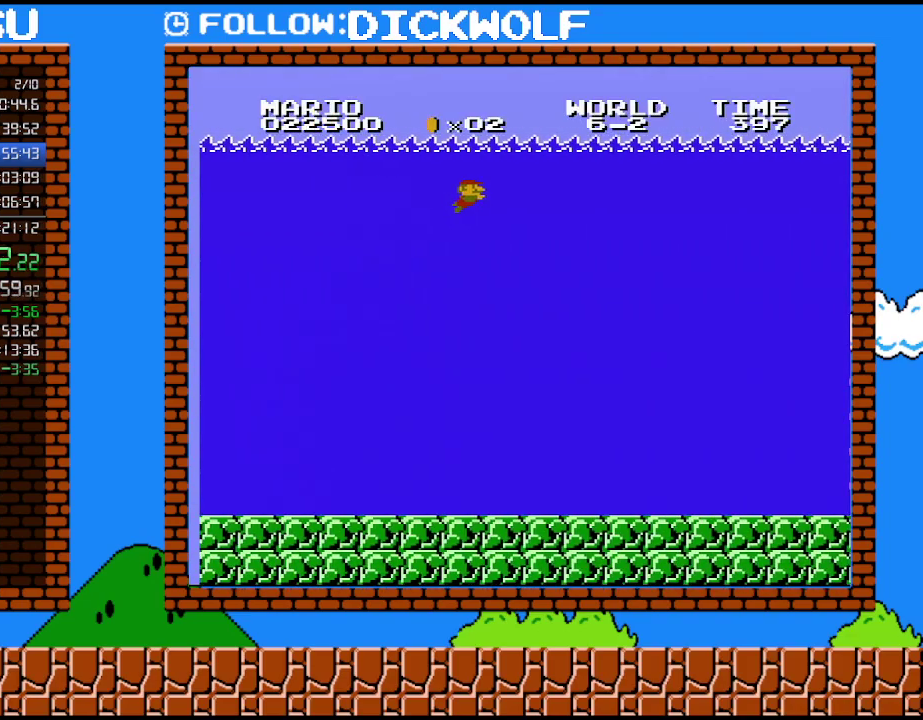
{"buttons": ["B", "DPAD_RIGHT"], "events": []}
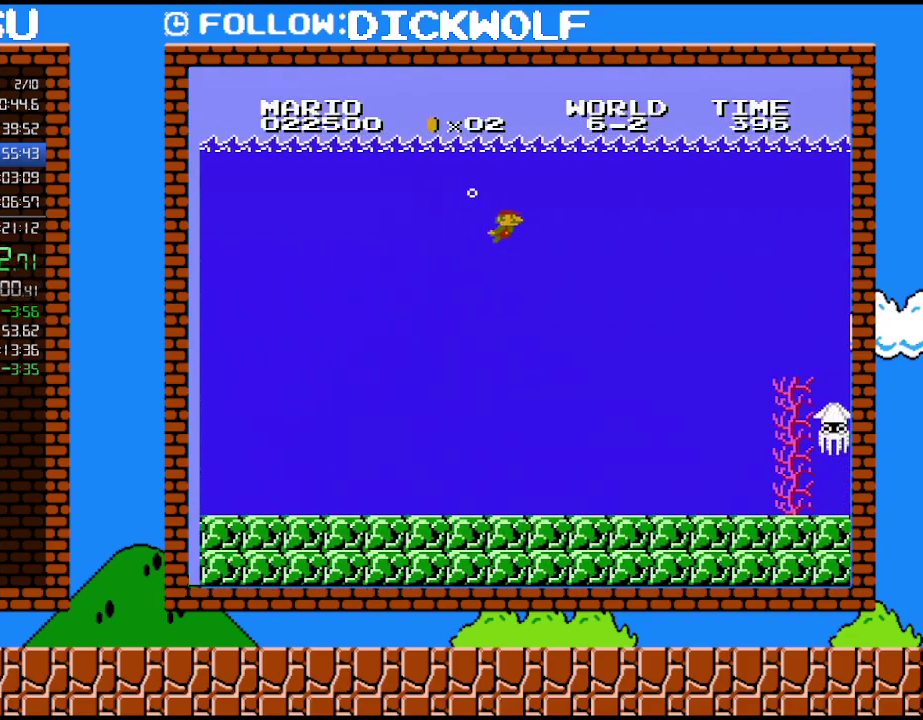
{"buttons": ["B", "DPAD_RIGHT"], "events": [[100, "A", "down"], [267, "A", "up"]]}
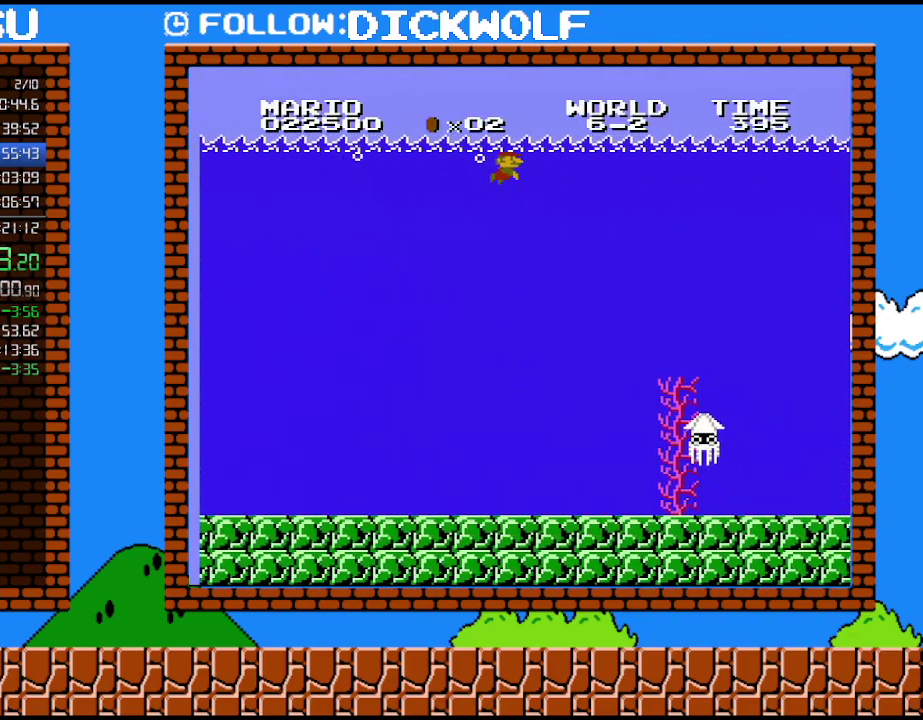
{"buttons": ["B", "DPAD_RIGHT"], "events": [[83, "A", "down"], [167, "A", "up"]]}
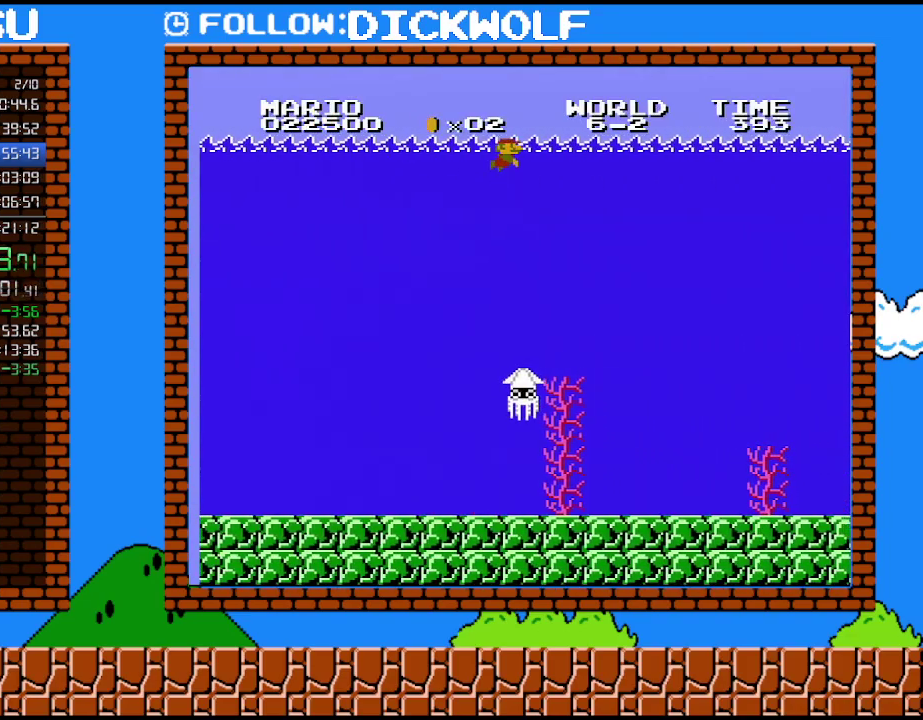
{"buttons": ["B", "DPAD_RIGHT"], "events": [[167, "A", "down"], [333, "A", "up"]]}
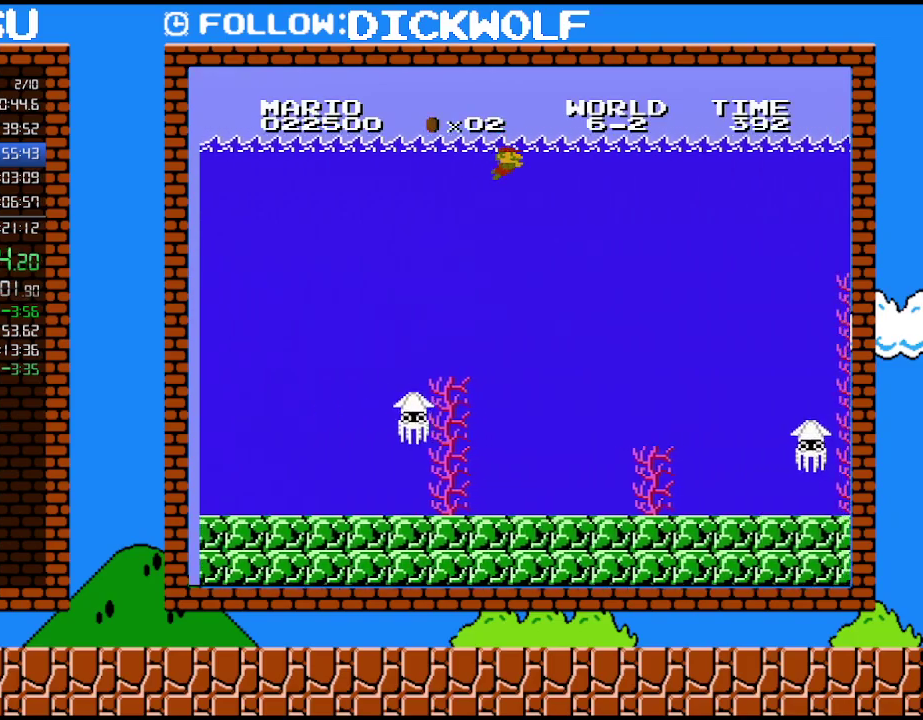
{"buttons": ["B", "DPAD_RIGHT"], "events": [[267, "A", "down"], [417, "A", "up"]]}
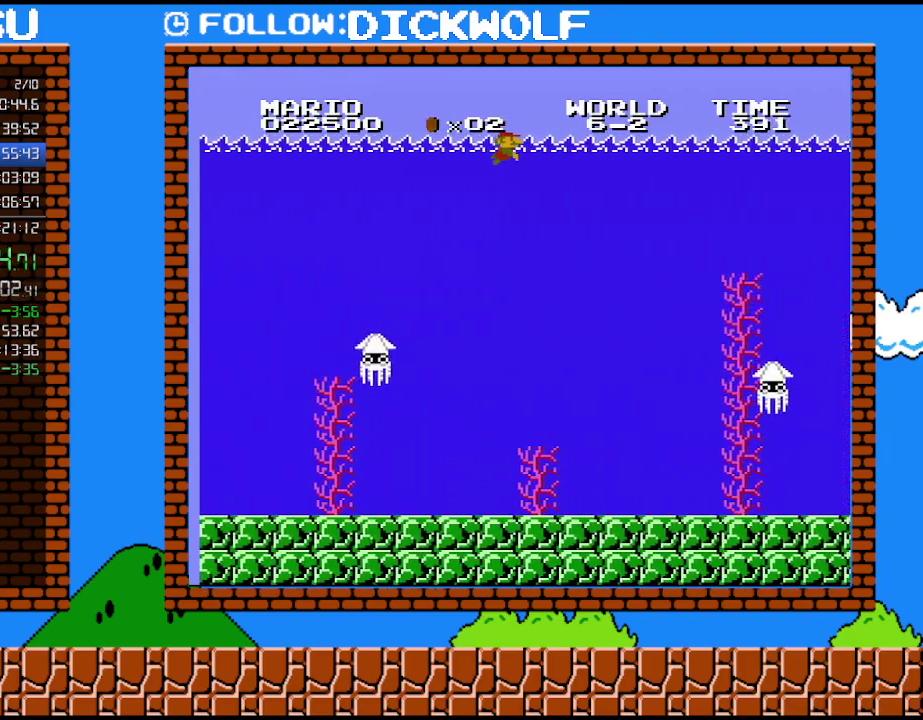
{"buttons": ["B", "DPAD_RIGHT"], "events": []}
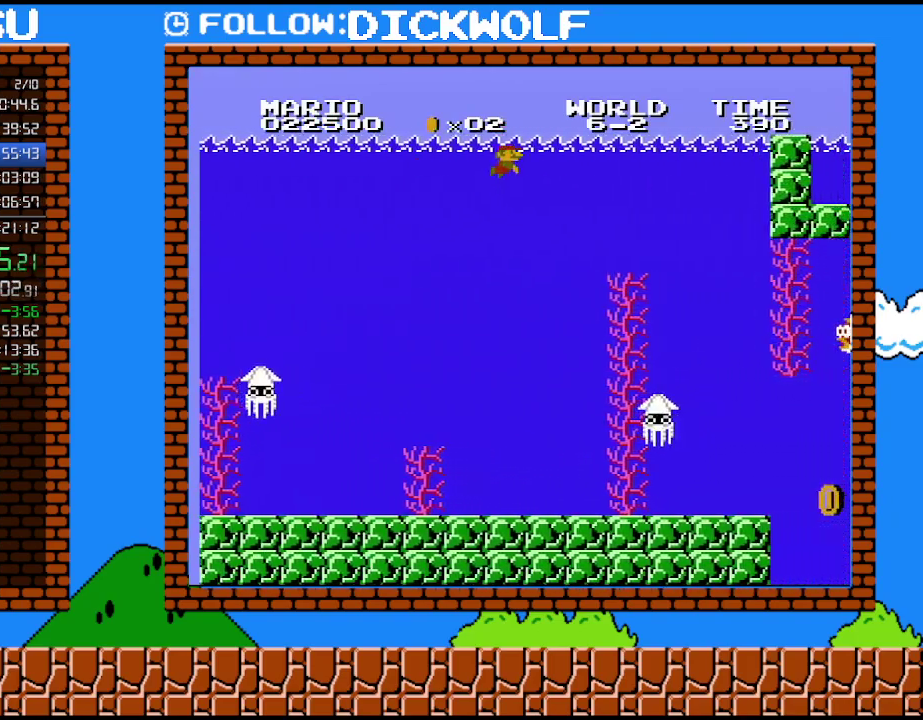
{"buttons": [], "events": [[17, "A", "down"], [133, "A", "up"], [200, "B", "up"], [333, "DPAD_RIGHT", "up"]]}